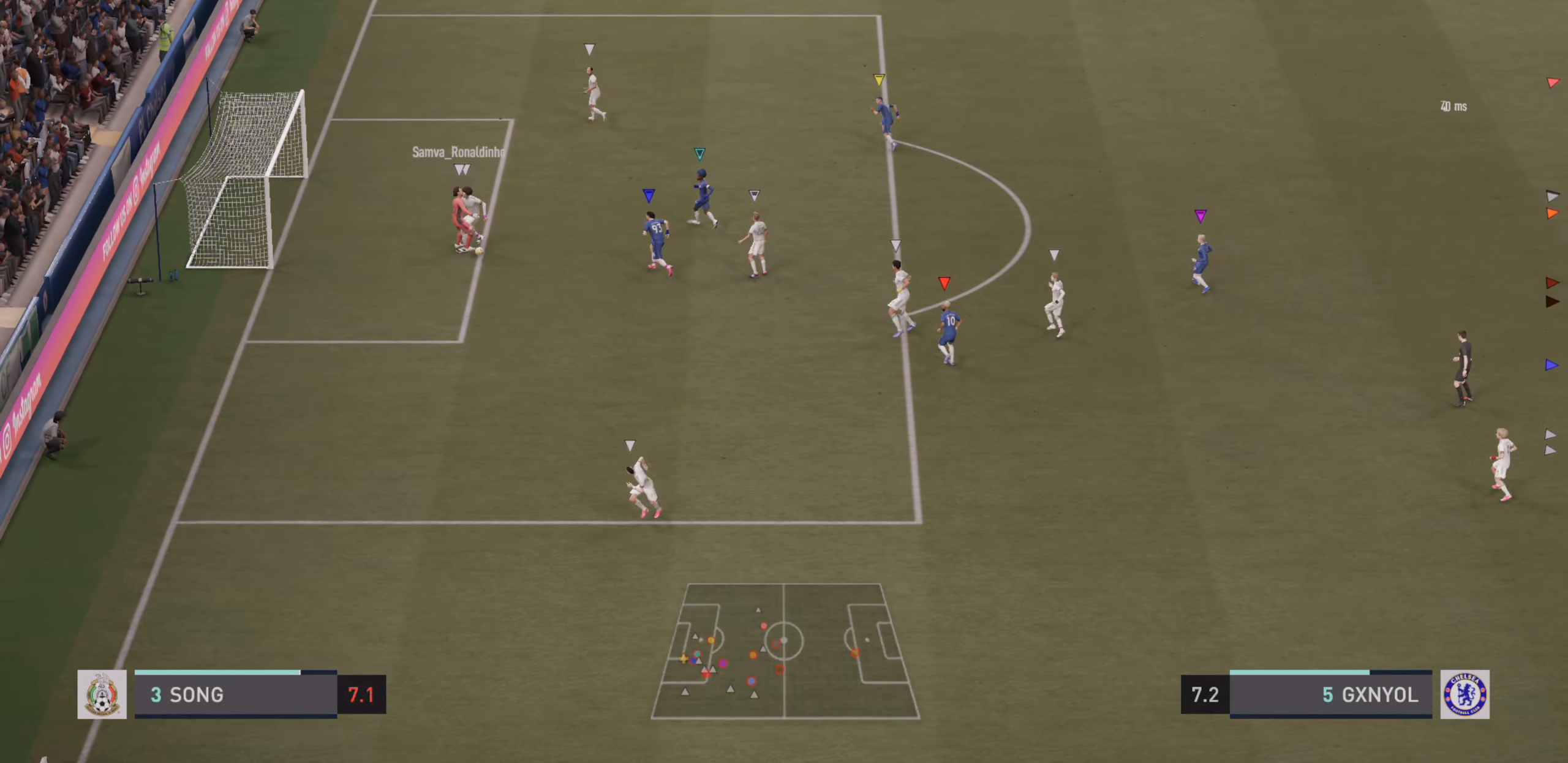
Gameplay with a controller (PlayStation layout); each line is a JSON object with the inputs held at the frame after it. "events" lists button and stick changes between this image and that frame as [ms after this image, input, new state], when the widget could be followed in between. Not read: L3 R3 right_stick.
{"buttons": [], "left_stick": "center", "events": [[500, "left_stick", "center"]]}
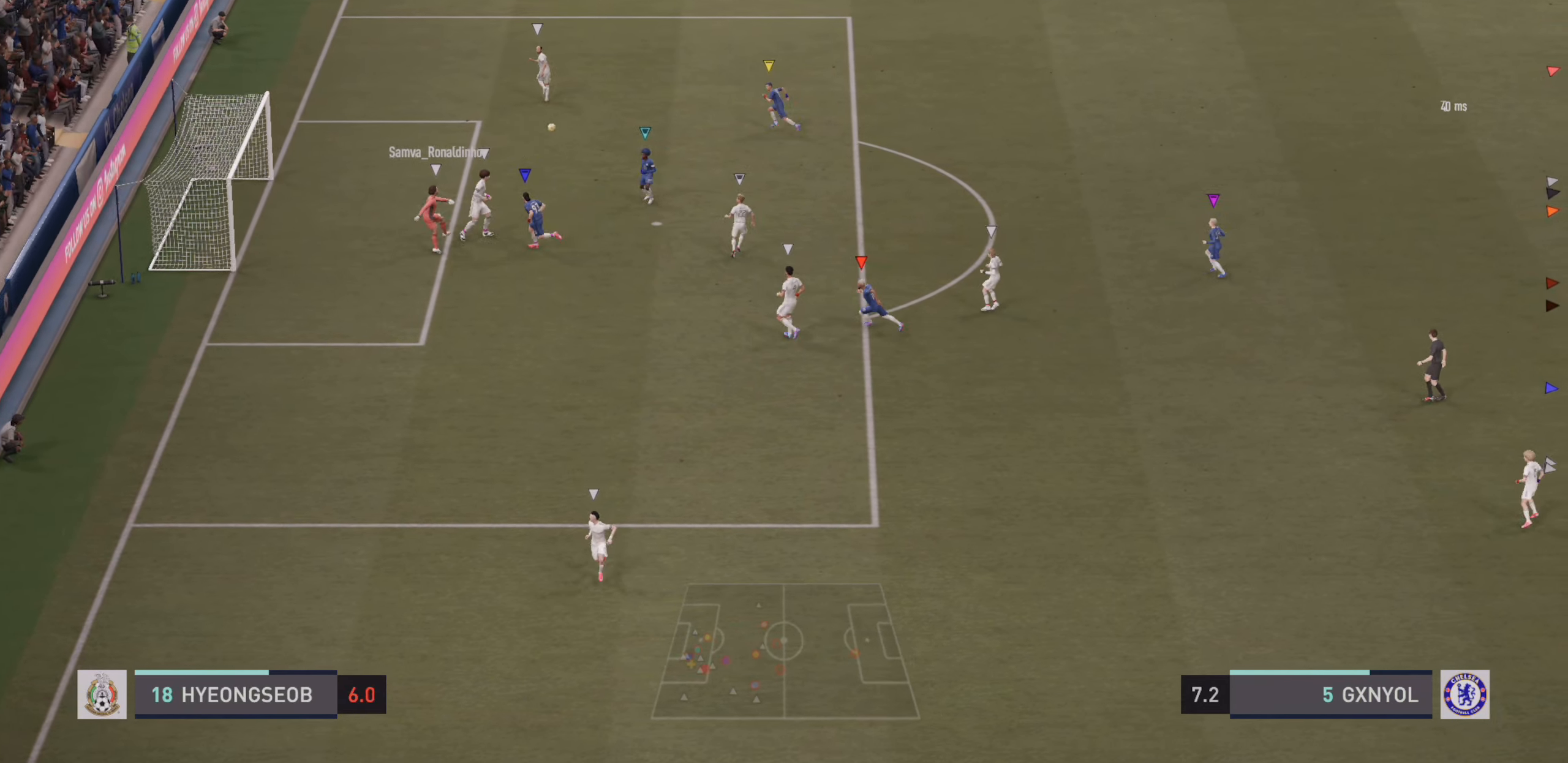
{"buttons": [], "left_stick": "down-right", "events": [[467, "left_stick", "down-right"]]}
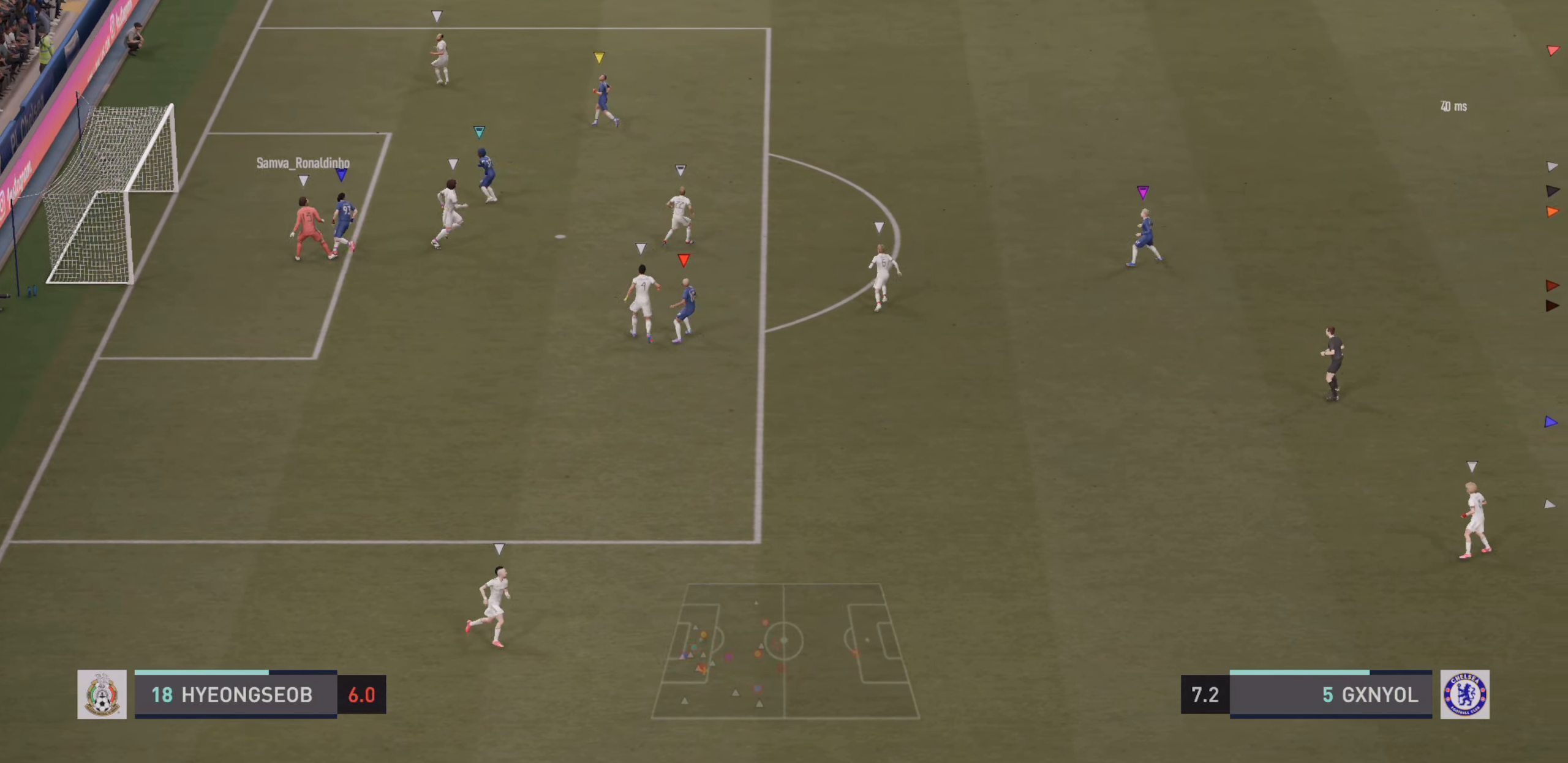
{"buttons": [], "left_stick": "up-right", "events": [[50, "left_stick", "right"], [367, "left_stick", "up-right"]]}
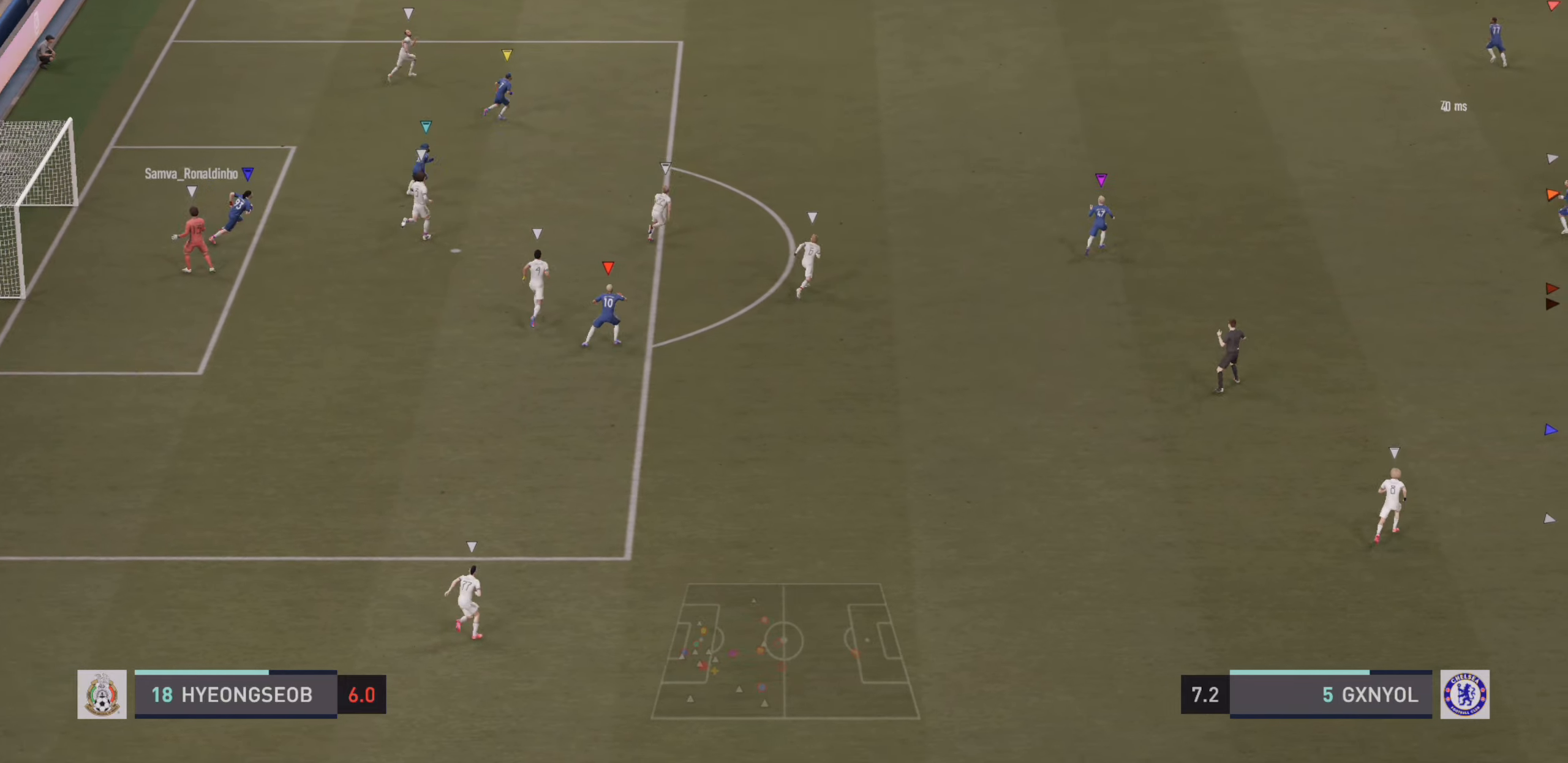
{"buttons": [], "left_stick": "left", "events": [[17, "left_stick", "up"], [334, "left_stick", "up-left"], [434, "left_stick", "left"]]}
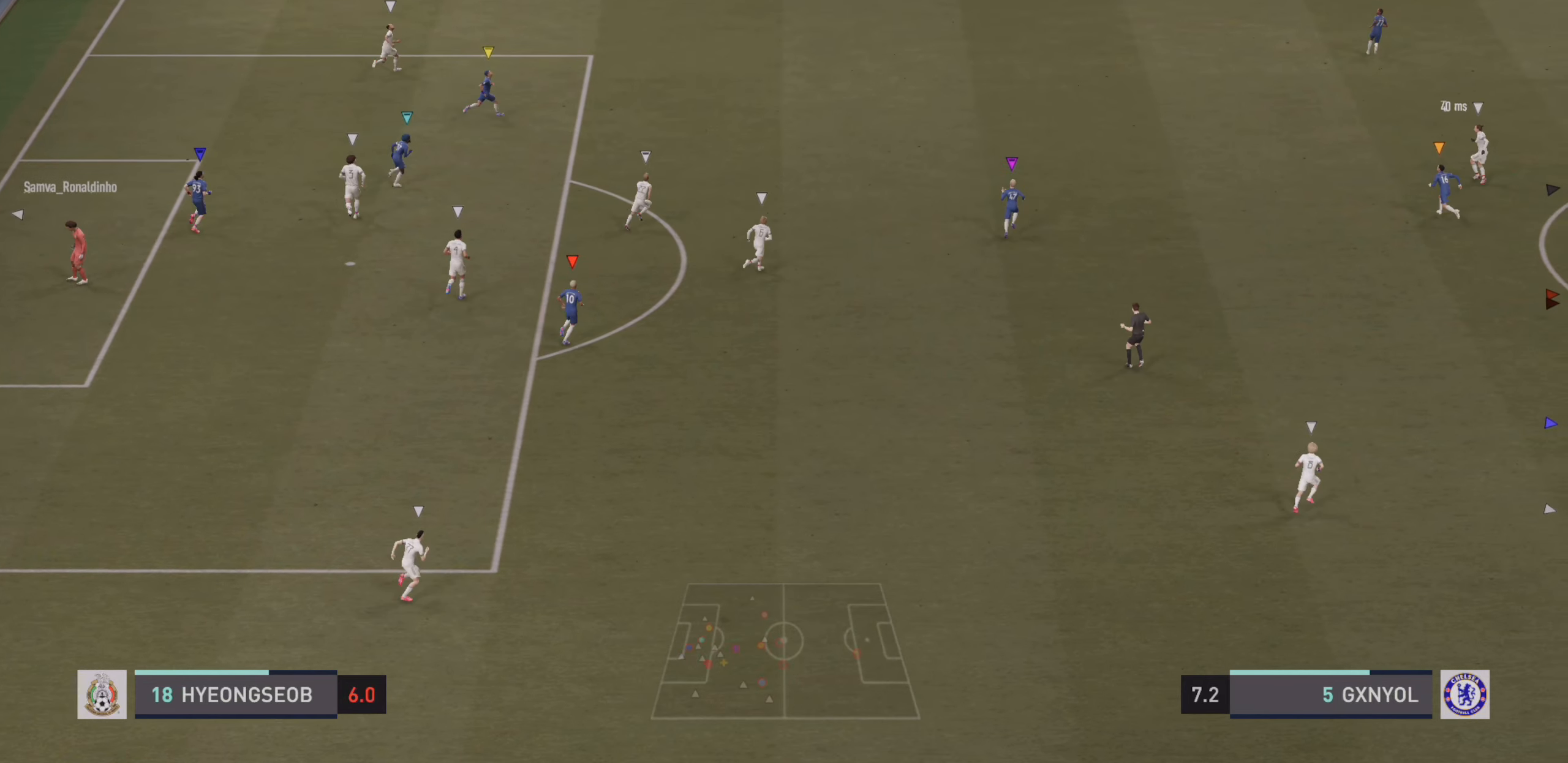
{"buttons": [], "left_stick": "down-right", "events": [[367, "left_stick", "down-right"]]}
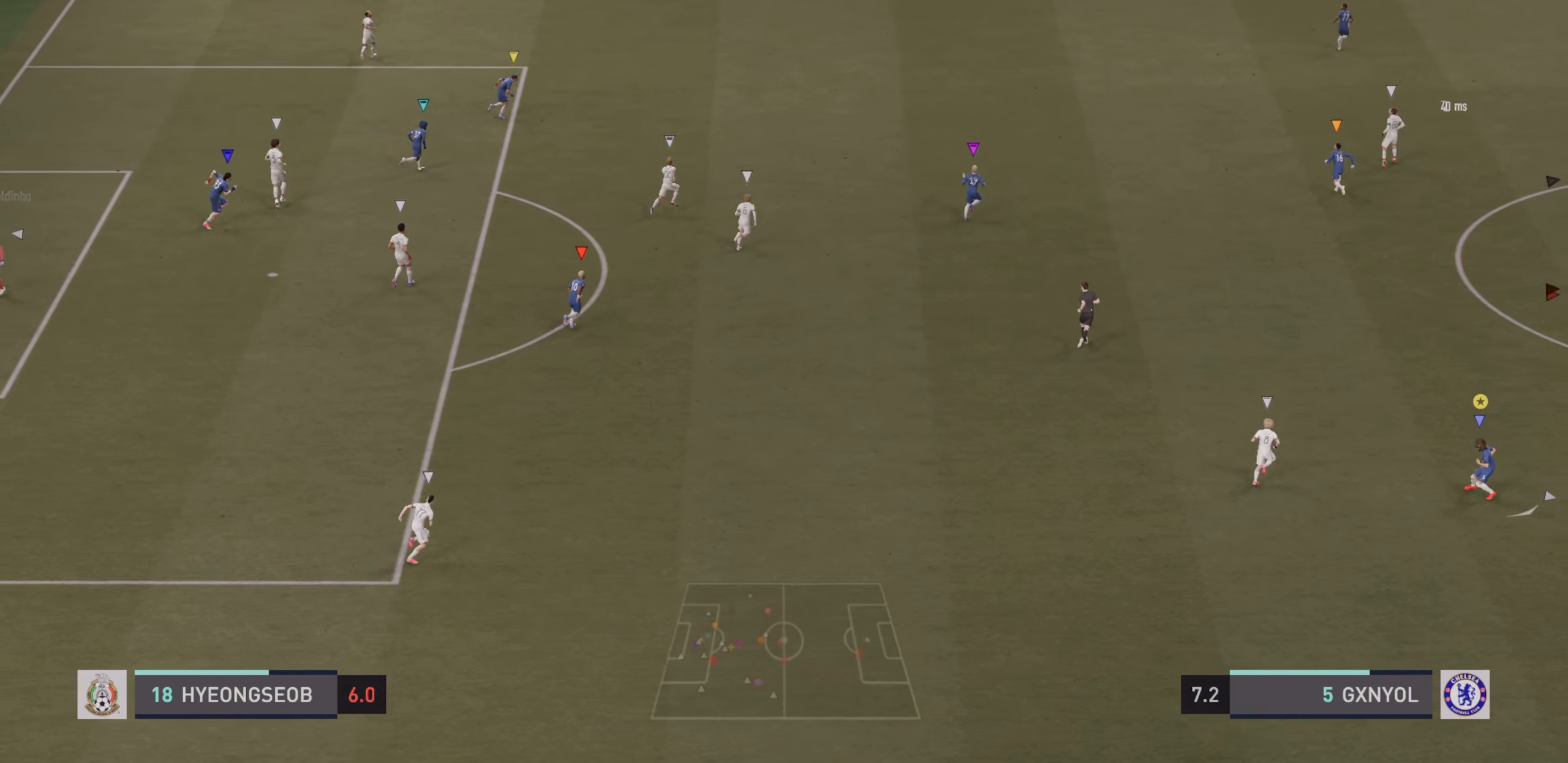
{"buttons": [], "left_stick": "down-right", "events": []}
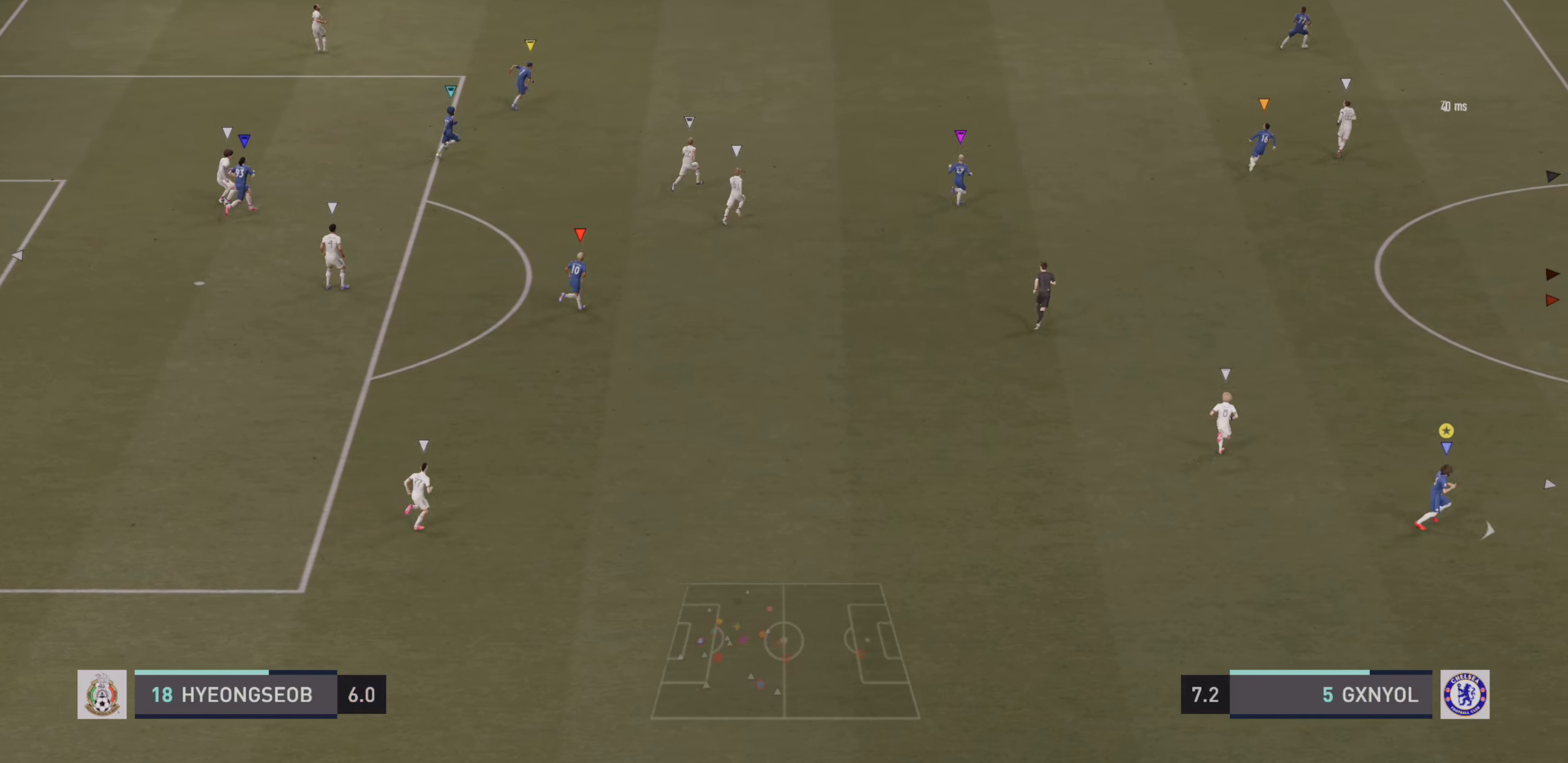
{"buttons": ["R2"], "left_stick": "right", "events": [[50, "left_stick", "right"], [84, "R2", "down"]]}
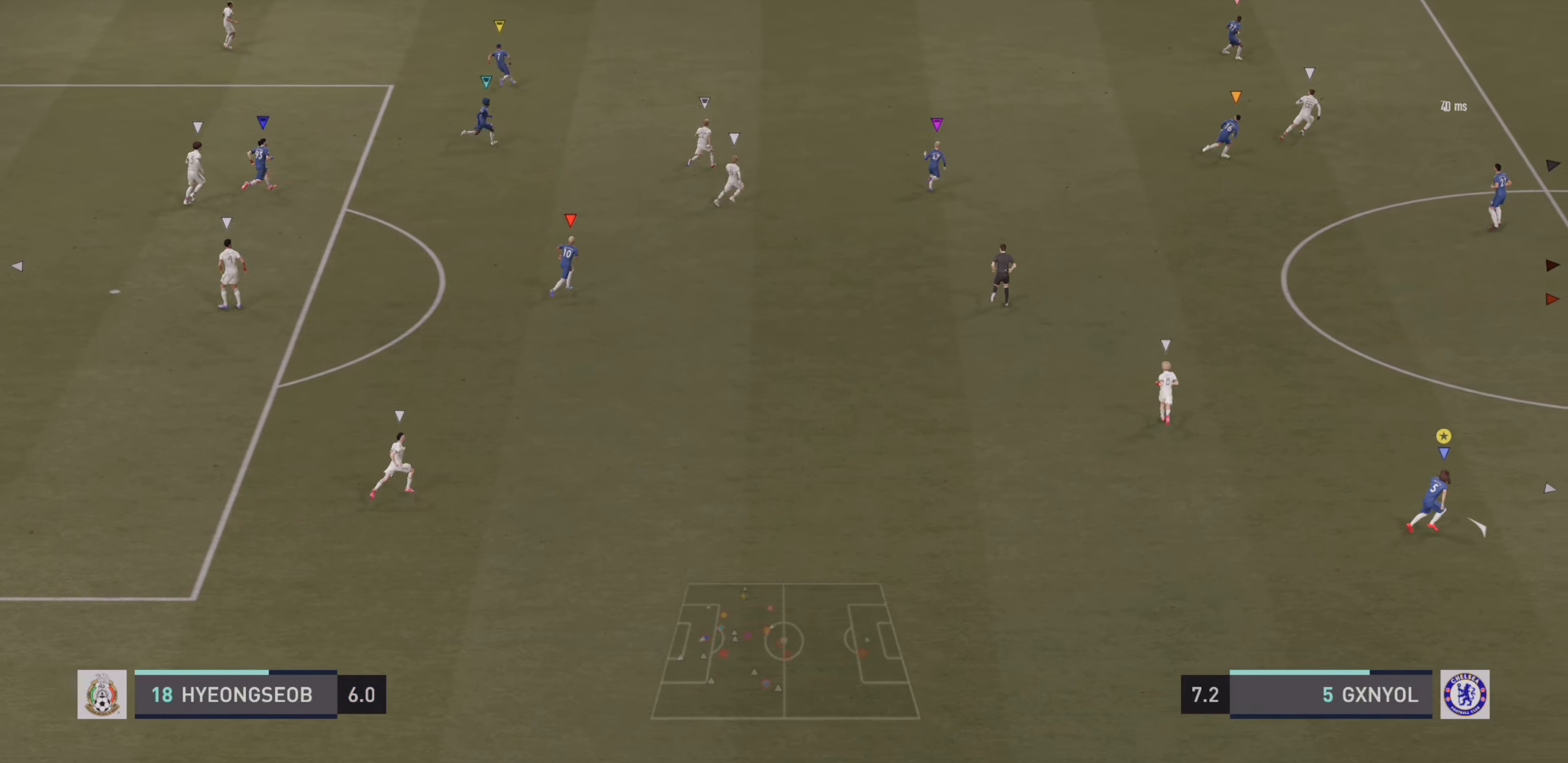
{"buttons": ["R2"], "left_stick": "right", "events": []}
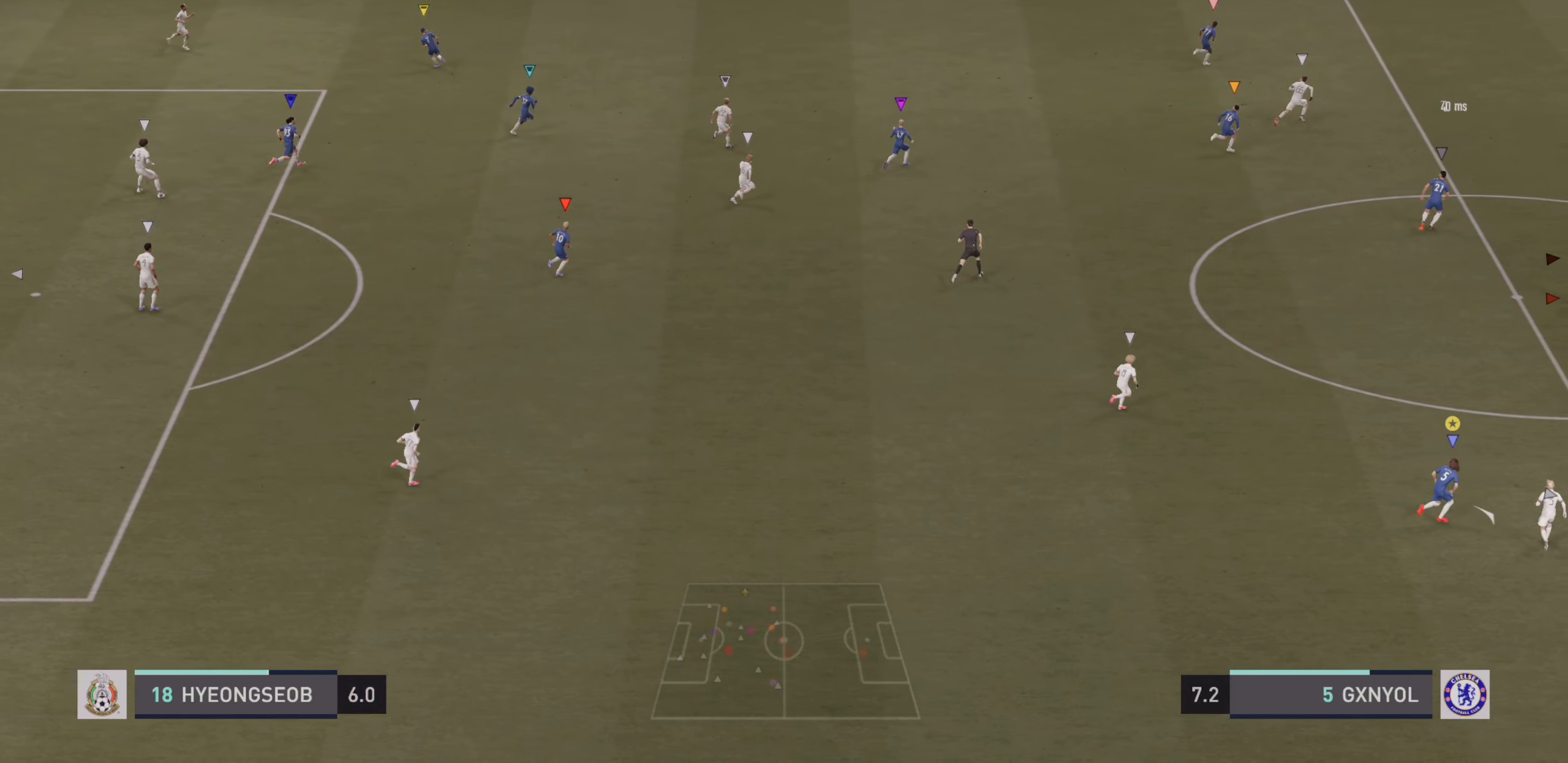
{"buttons": ["R2"], "left_stick": "right", "events": [[67, "R2", "up"], [400, "R2", "down"]]}
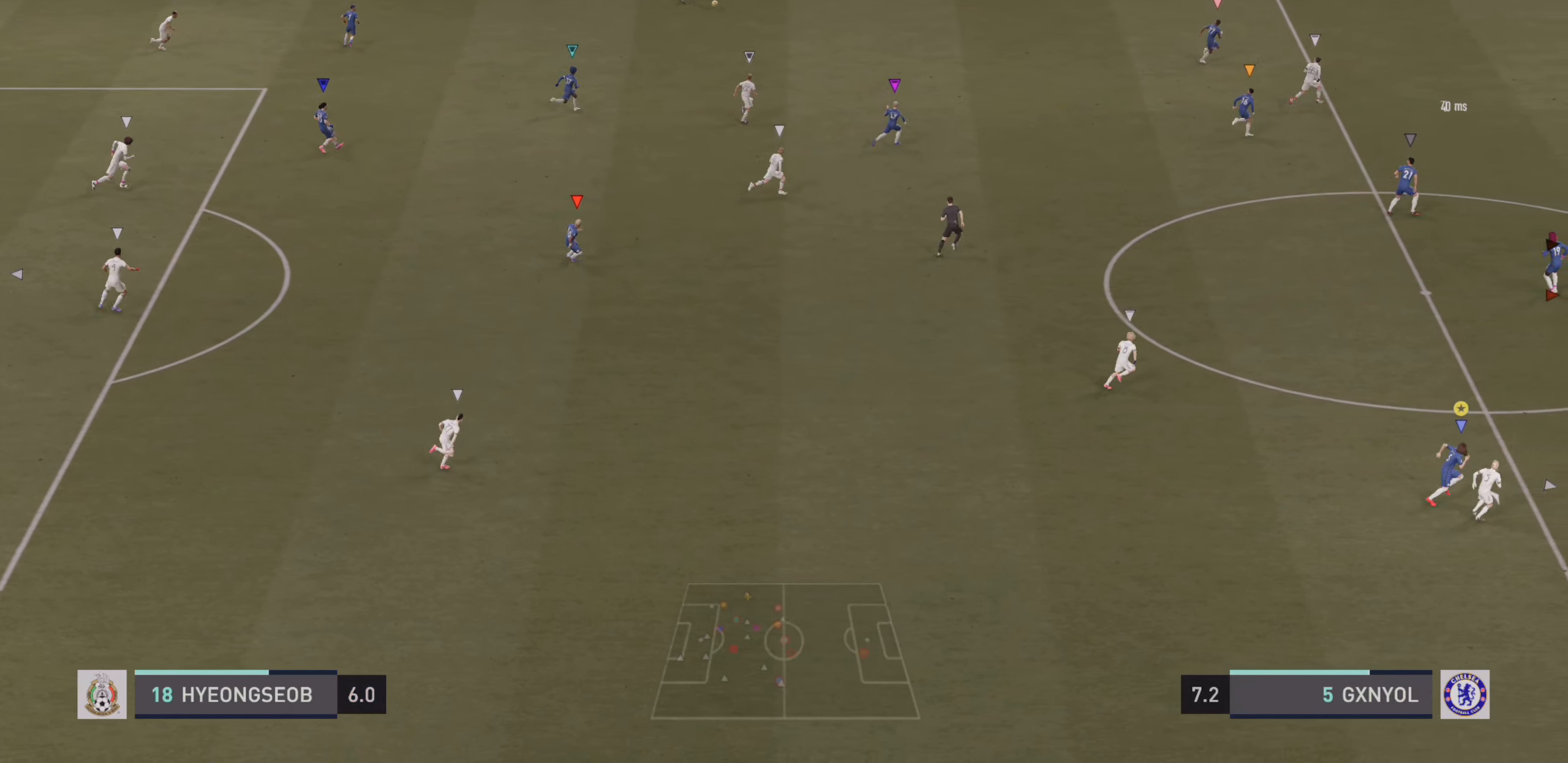
{"buttons": ["R2"], "left_stick": "right", "events": []}
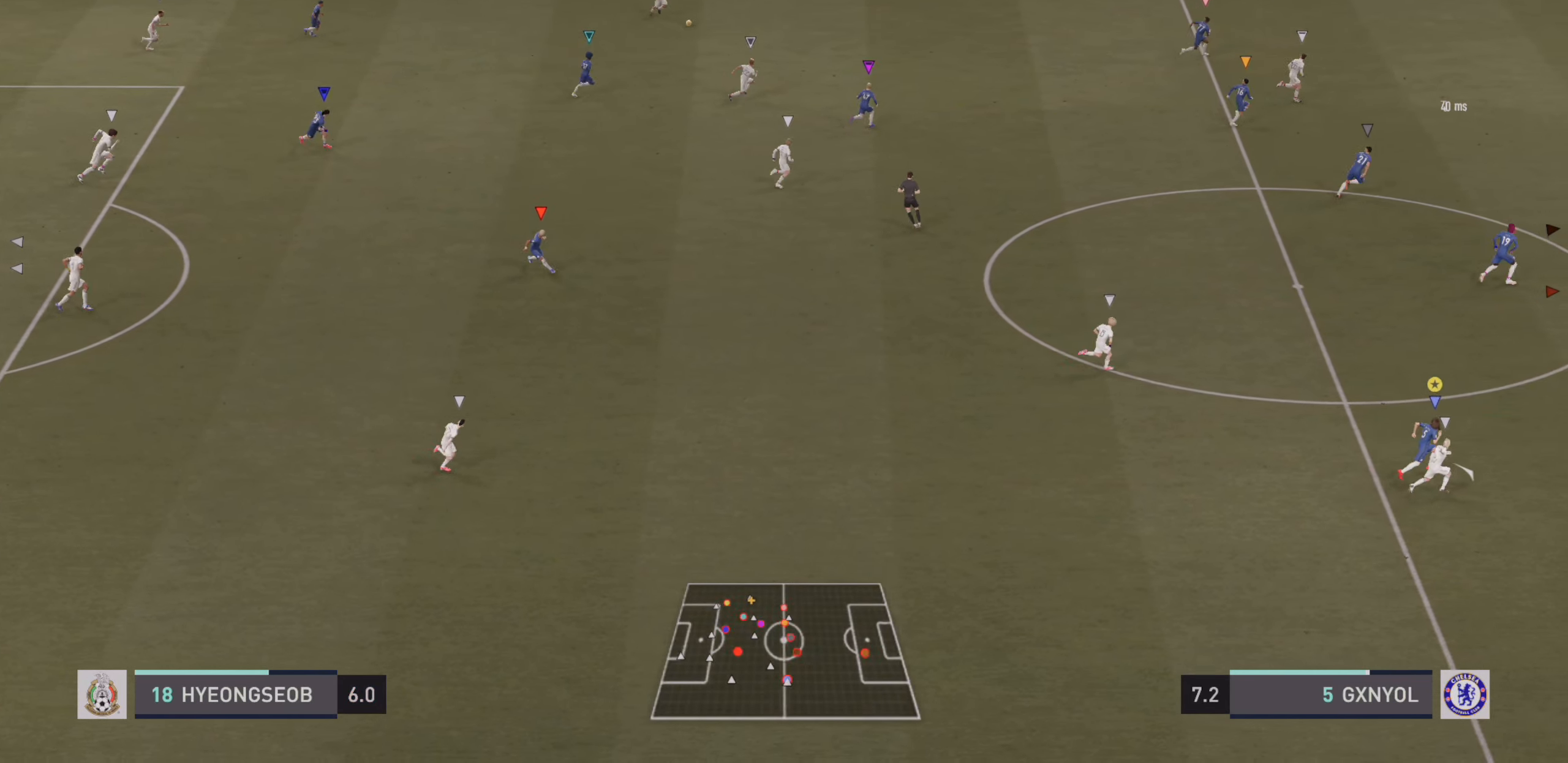
{"buttons": ["R2"], "left_stick": "right", "events": [[67, "R2", "up"], [200, "R2", "down"]]}
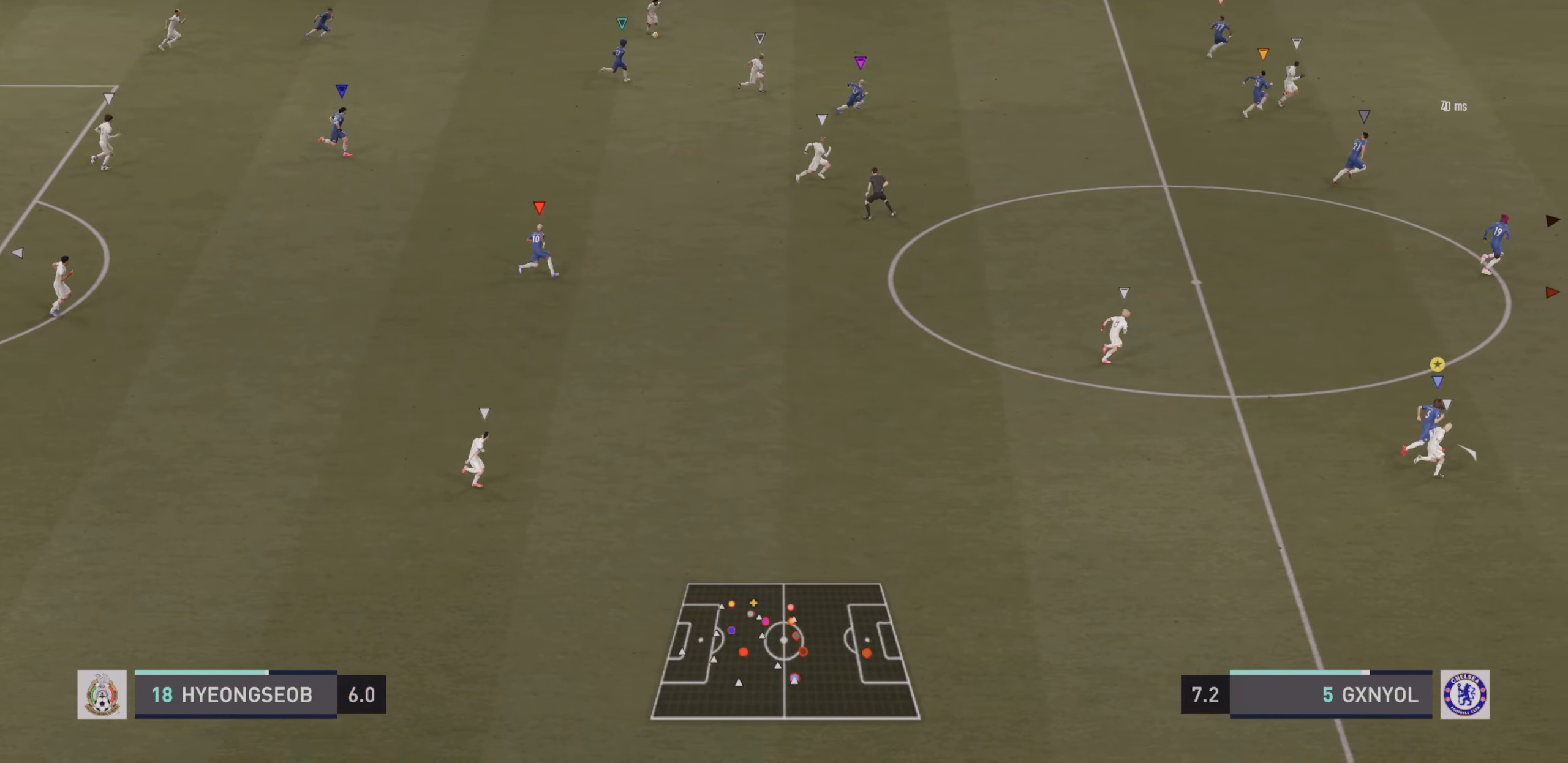
{"buttons": ["R2"], "left_stick": "right", "events": []}
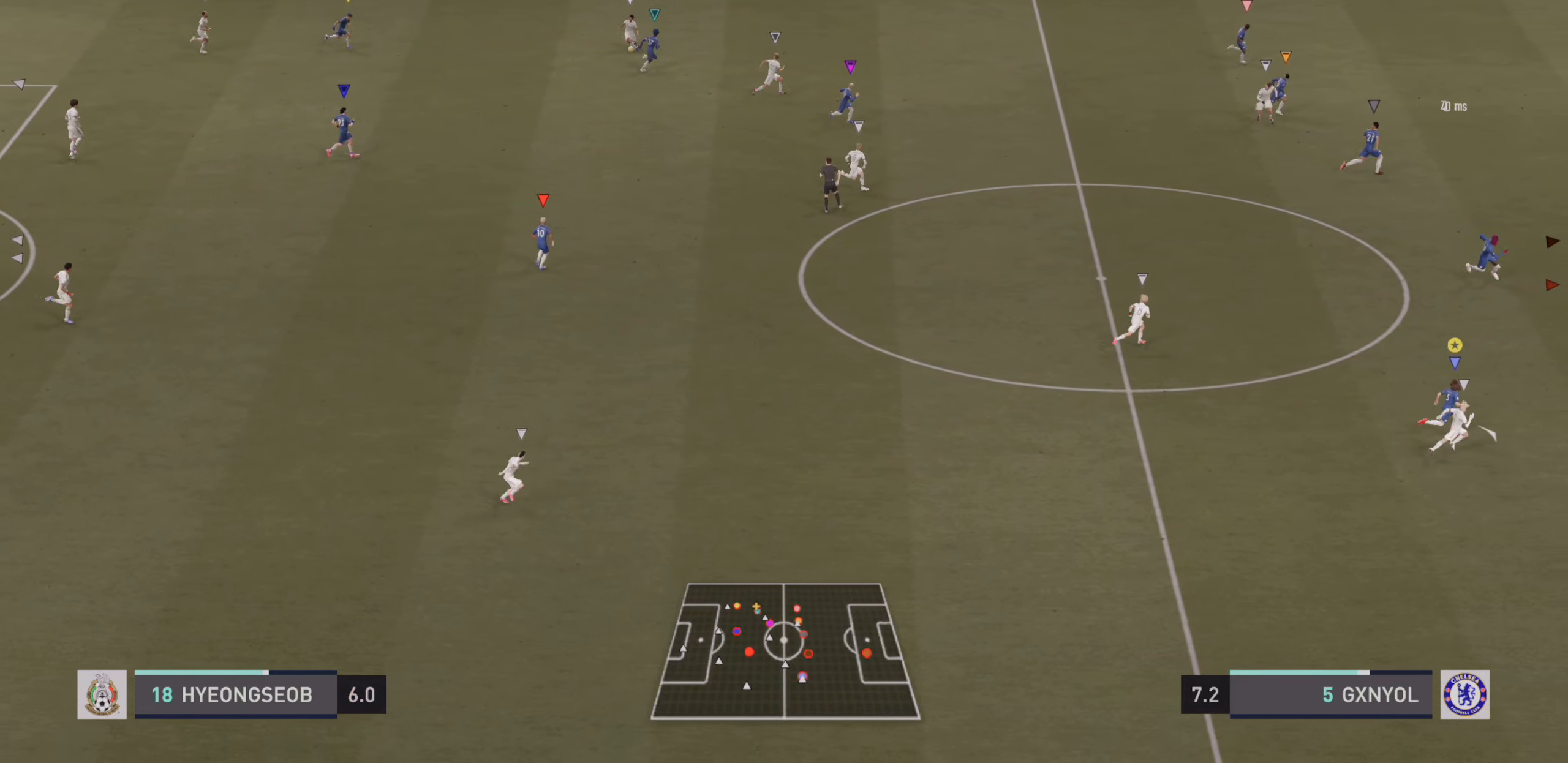
{"buttons": [], "left_stick": "right", "events": [[500, "R2", "up"]]}
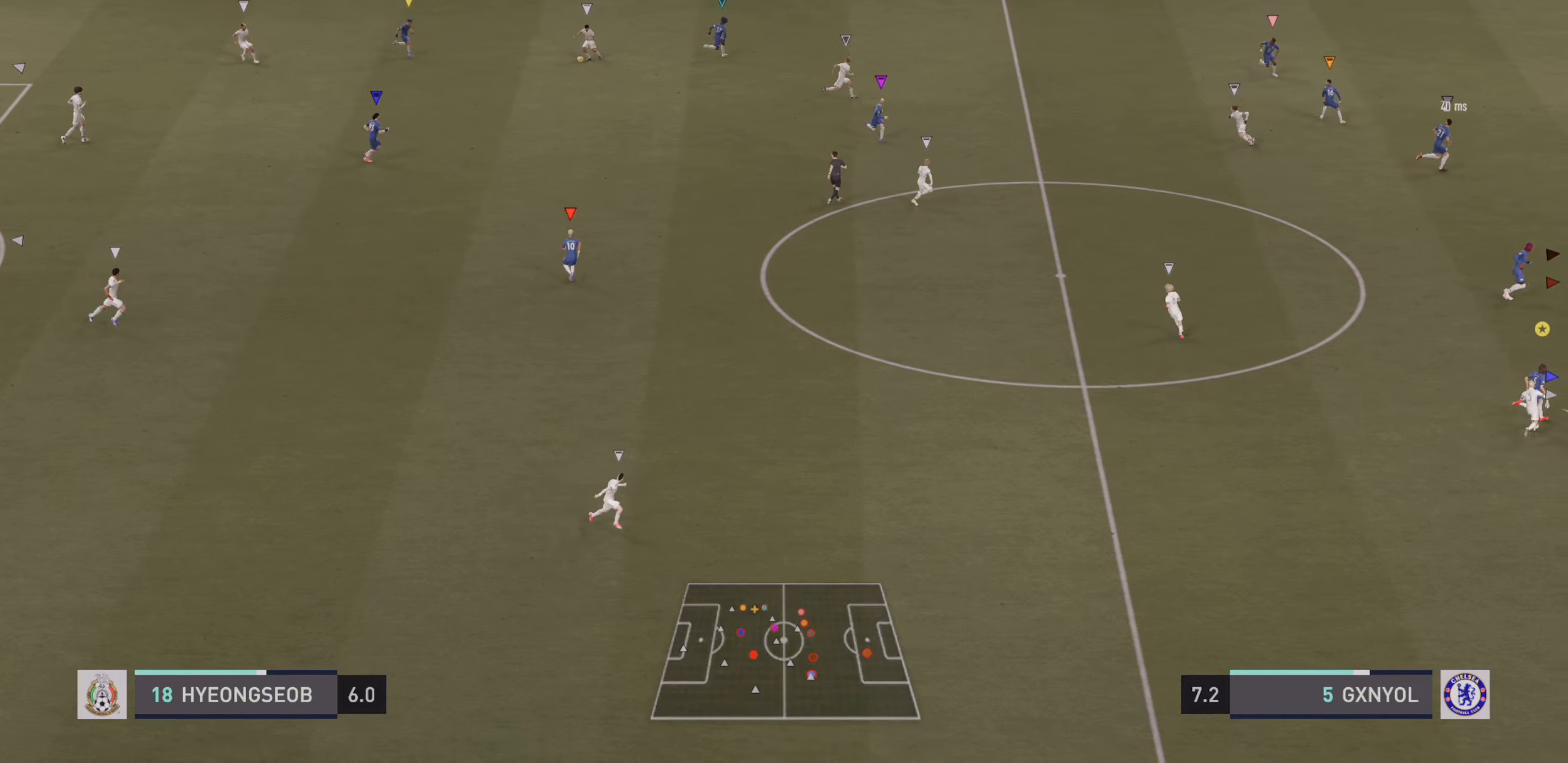
{"buttons": ["L2"], "left_stick": "down", "events": [[50, "L2", "down"], [266, "left_stick", "down-right"], [366, "left_stick", "down"]]}
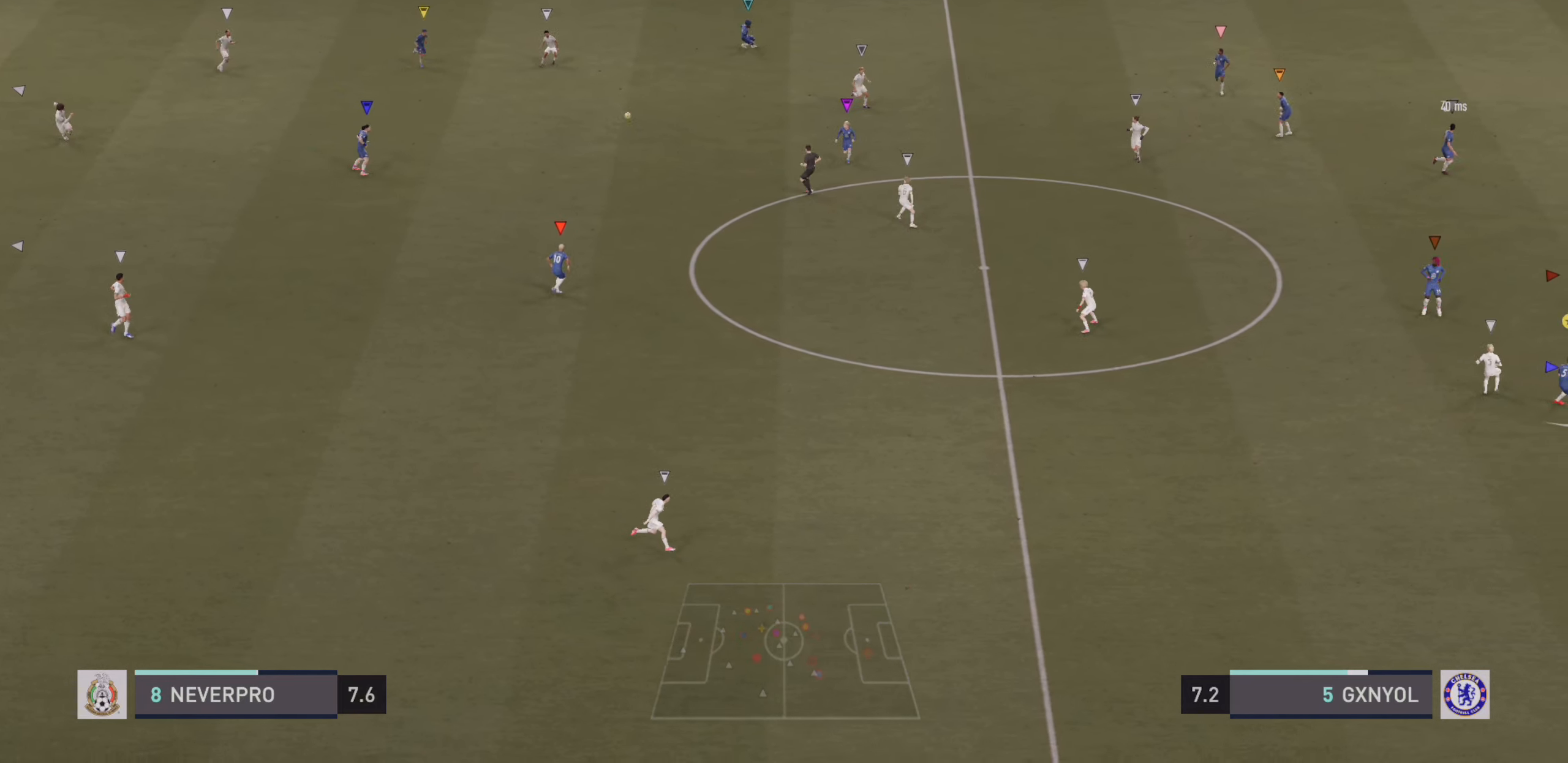
{"buttons": ["L2"], "left_stick": "down-left", "events": [[66, "R2", "down"], [216, "L2", "up"], [233, "left_stick", "down-left"], [483, "L2", "down"], [483, "R2", "up"]]}
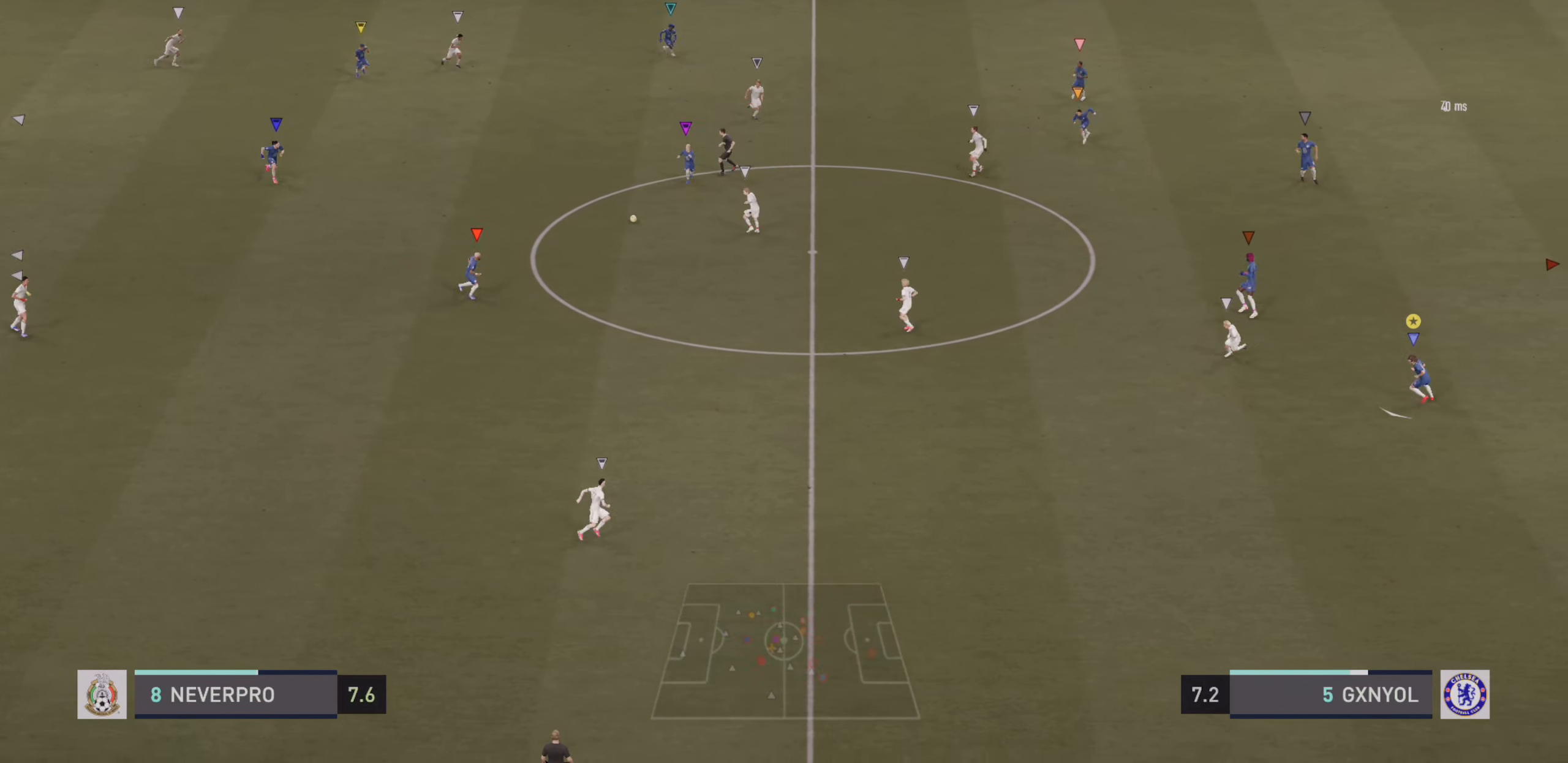
{"buttons": ["L2"], "left_stick": "down", "events": [[283, "left_stick", "down"]]}
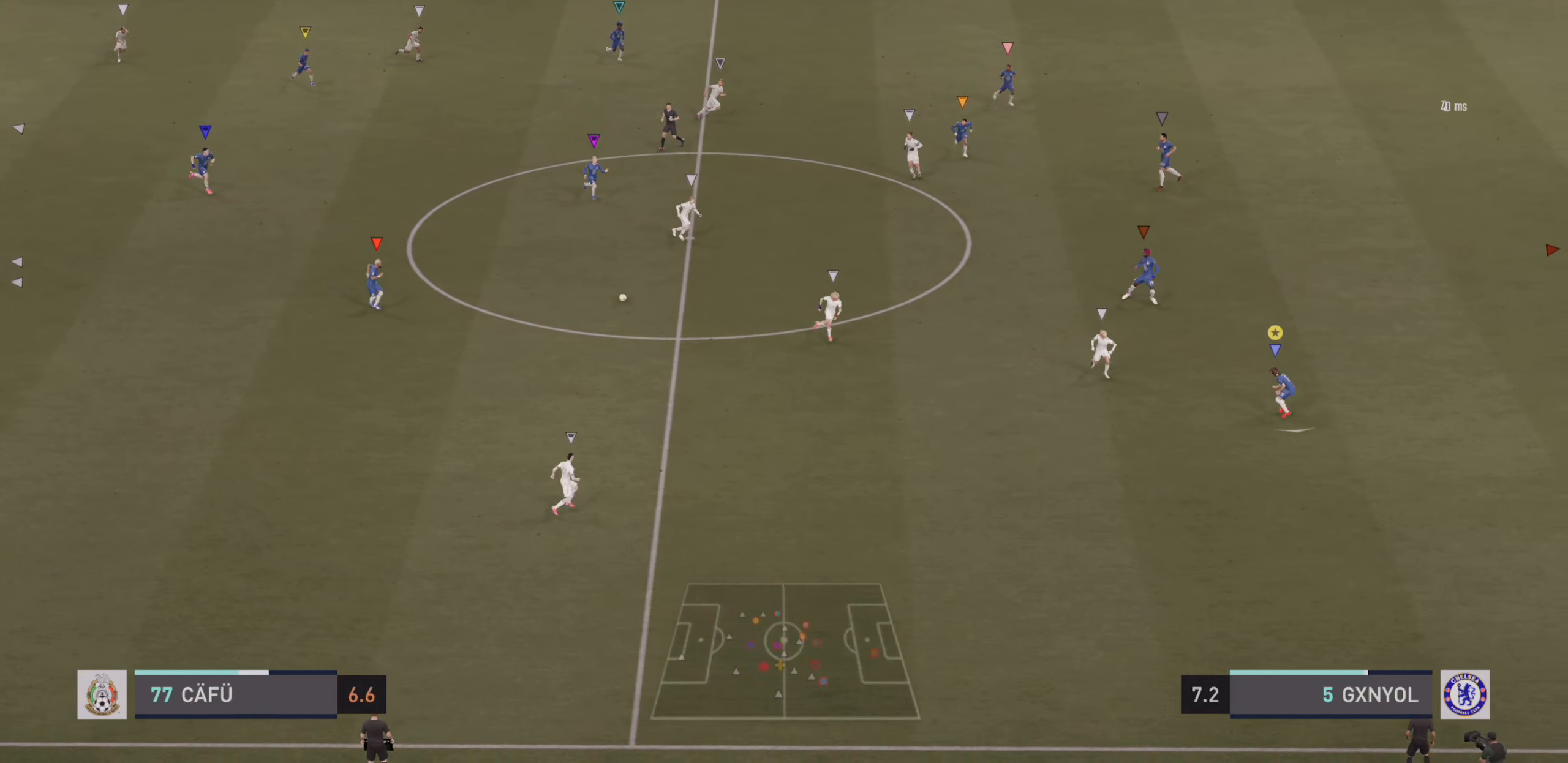
{"buttons": ["L2"], "left_stick": "down-right", "events": [[450, "left_stick", "down-right"]]}
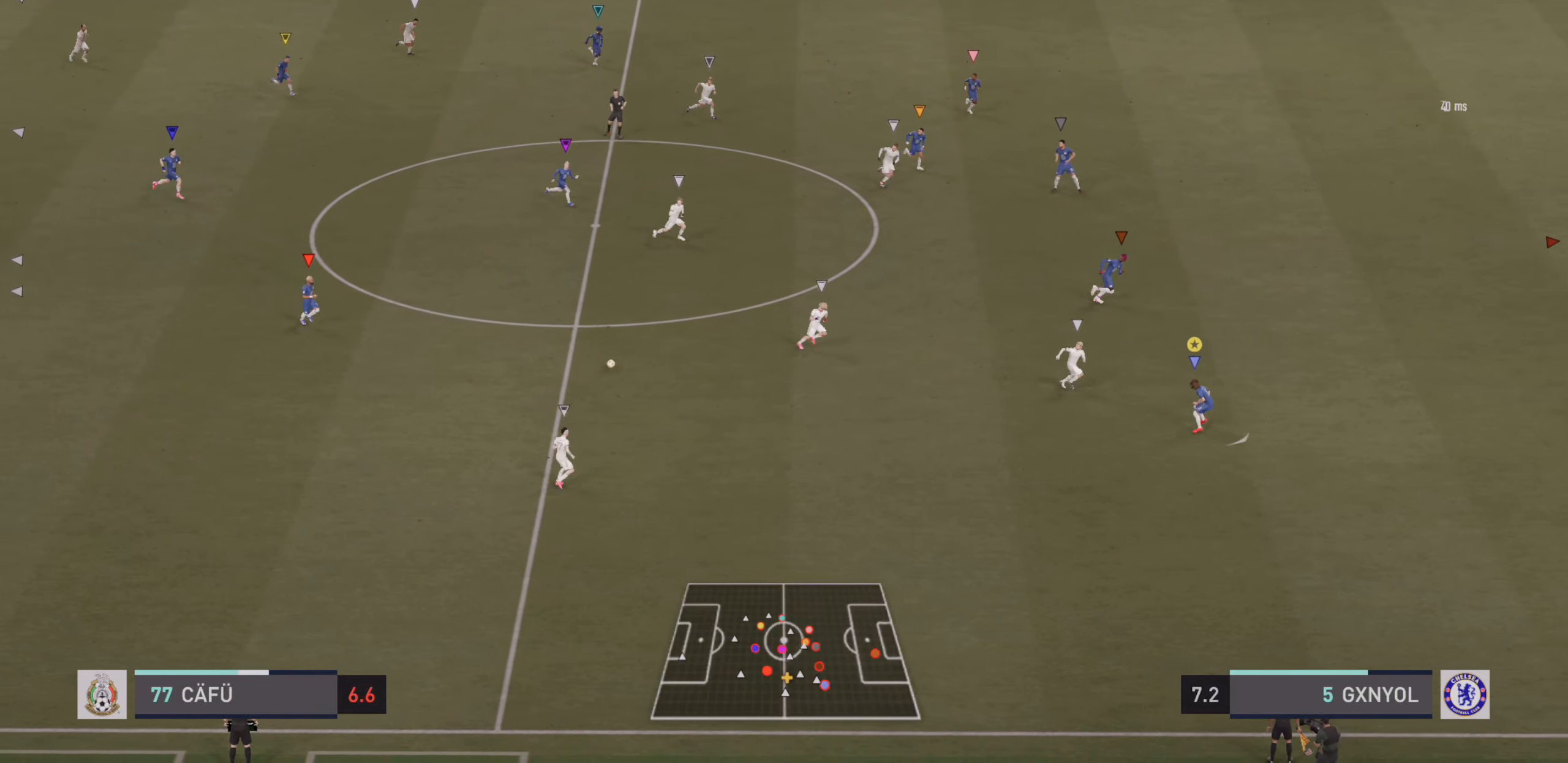
{"buttons": ["L2"], "left_stick": "up-right", "events": [[83, "left_stick", "right"], [200, "left_stick", "up-right"]]}